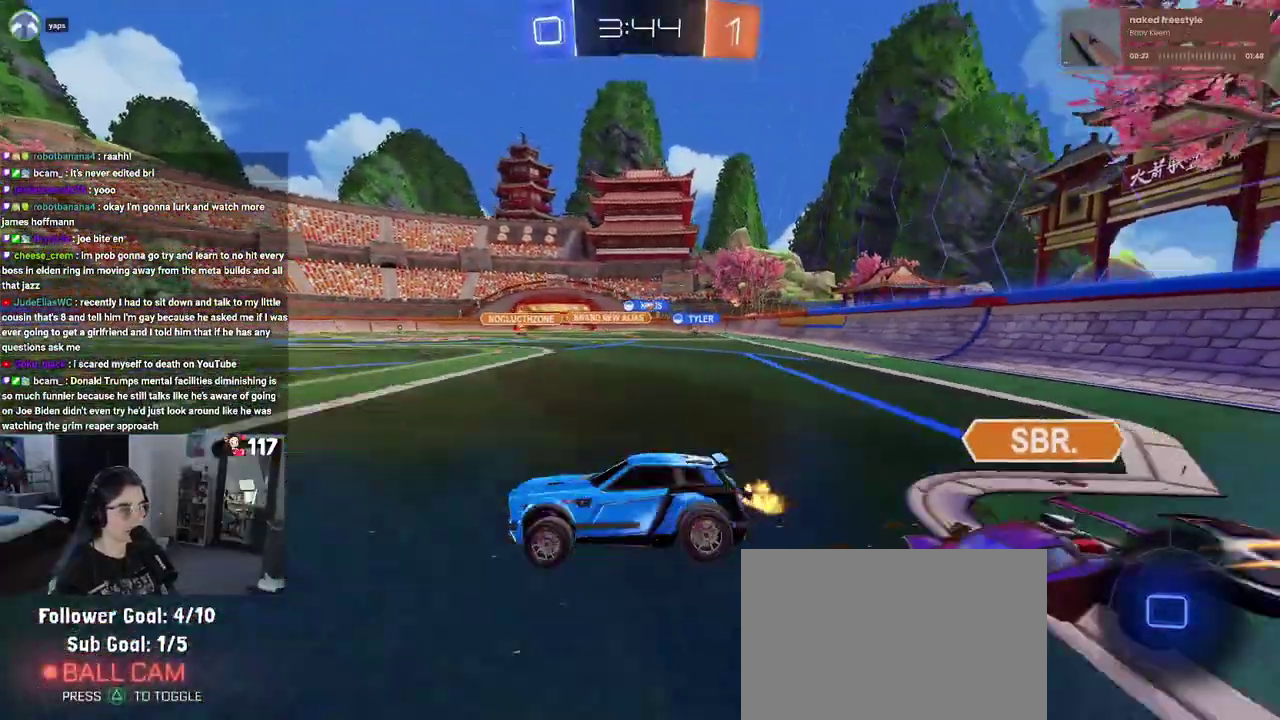
Gameplay with a controller (PlayStation layout); each line is a JSON object with the inputs held at the frame after it. "events" lists button and stick changes between this image and that frame as [ms after this image, input, new state], when the widget could be followed in between. Not read: START.
{"buttons": ["R2"], "left_stick": "up-left", "right_stick": "center", "events": [[33, "left_stick", "up-right"], [100, "left_stick", "center"], [200, "left_stick", "left"], [333, "CROSS", "down"], [467, "left_stick", "up-left"], [483, "CROSS", "up"]]}
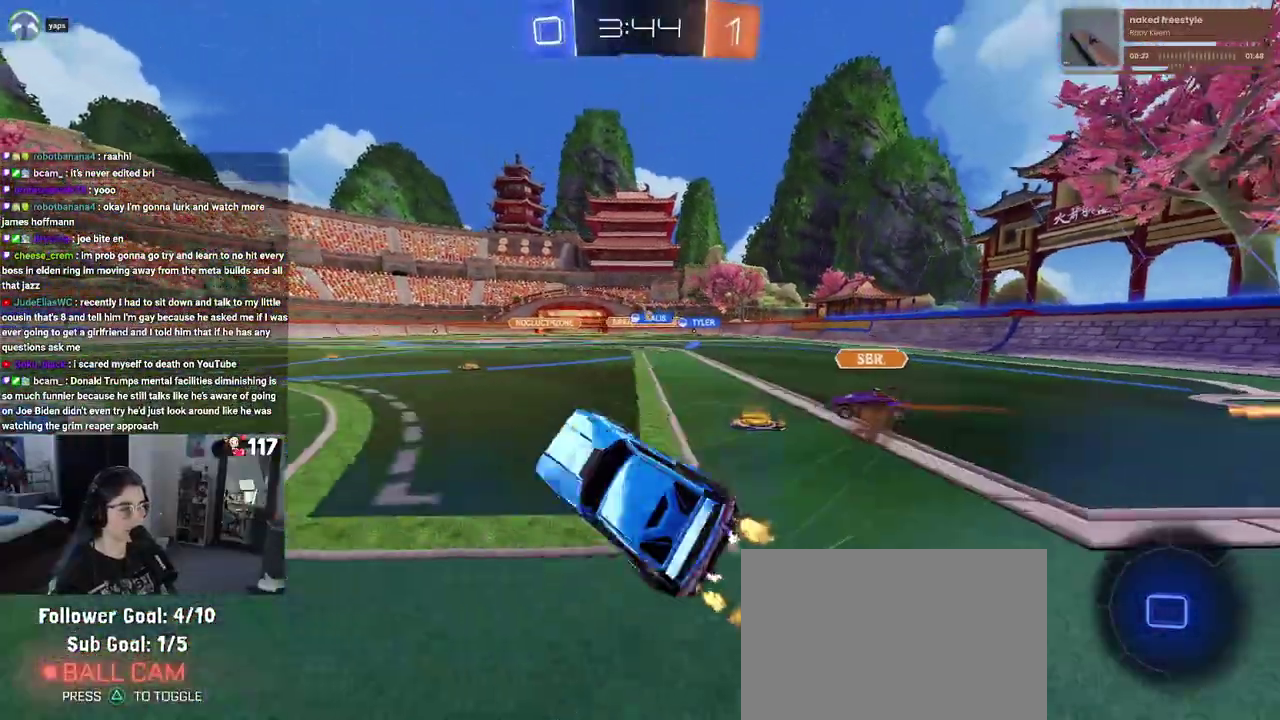
{"buttons": ["L1", "R2"], "left_stick": "up-right", "right_stick": "center", "events": [[83, "left_stick", "up"], [217, "L1", "down"], [450, "left_stick", "up-right"]]}
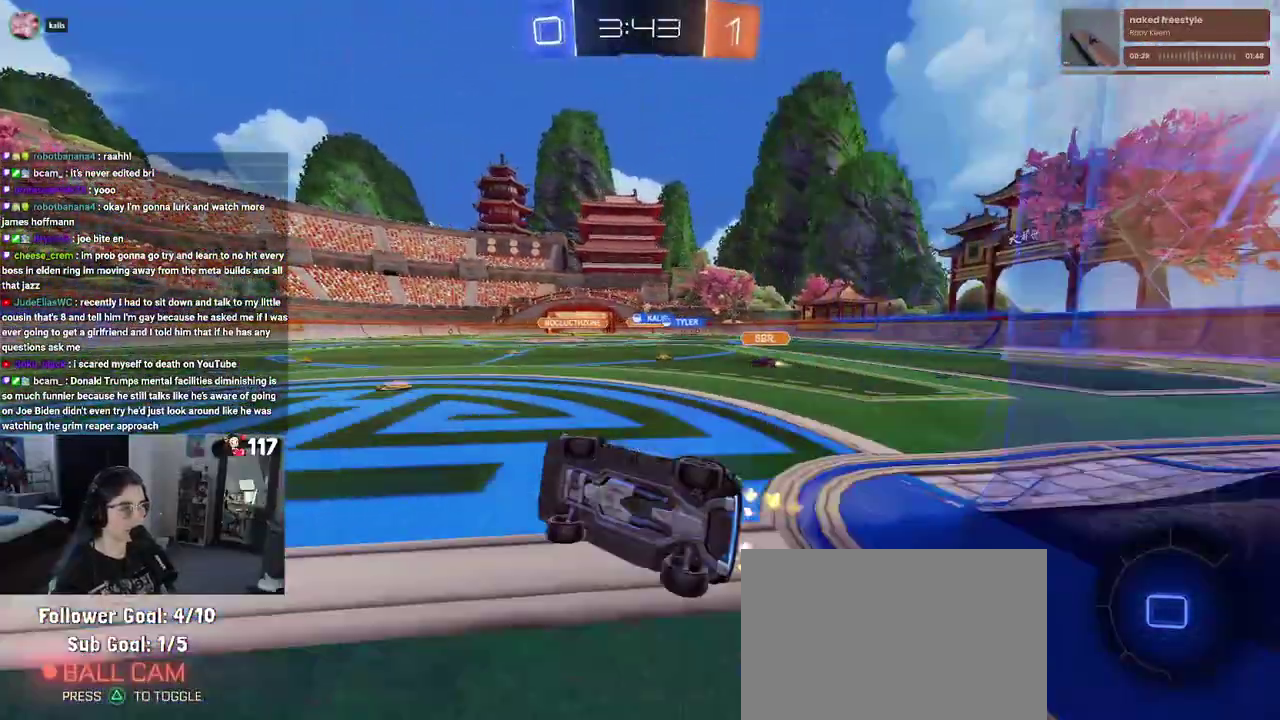
{"buttons": ["R2"], "left_stick": "up", "right_stick": "center", "events": [[67, "left_stick", "up"], [150, "L1", "up"], [283, "left_stick", "up-right"], [500, "left_stick", "up"]]}
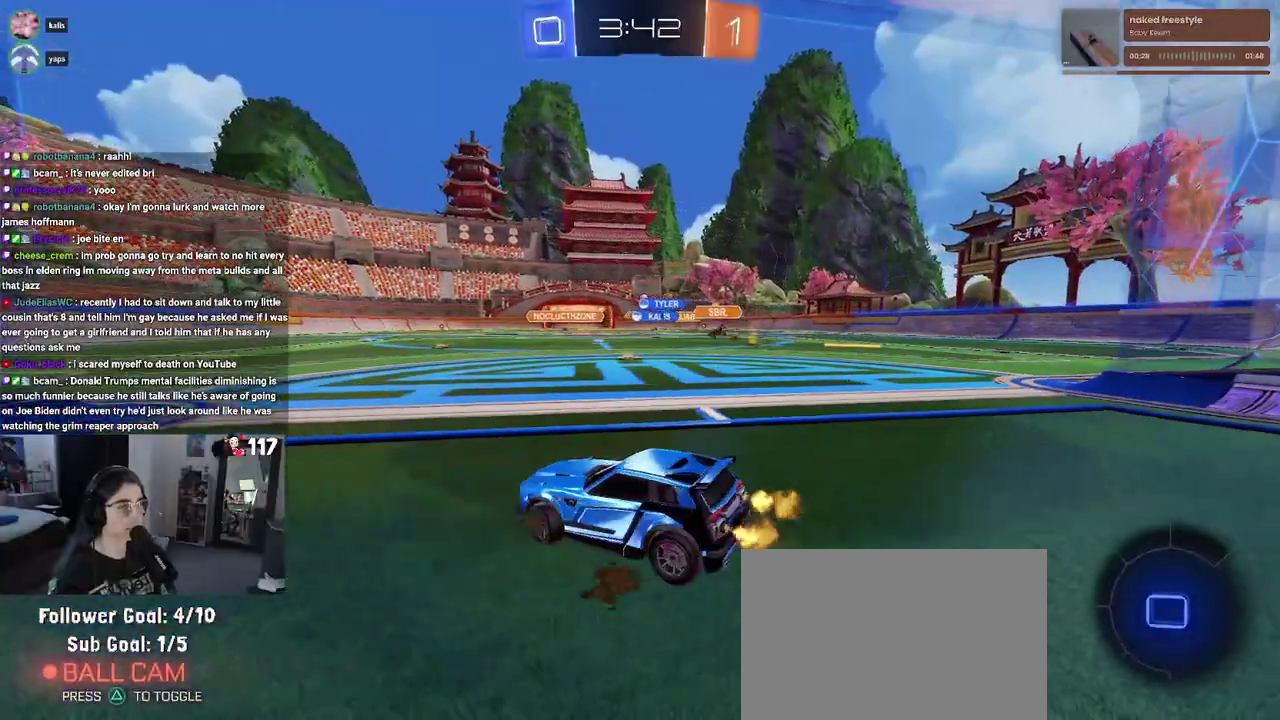
{"buttons": ["R2"], "left_stick": "up-right", "right_stick": "center", "events": [[417, "left_stick", "up-right"]]}
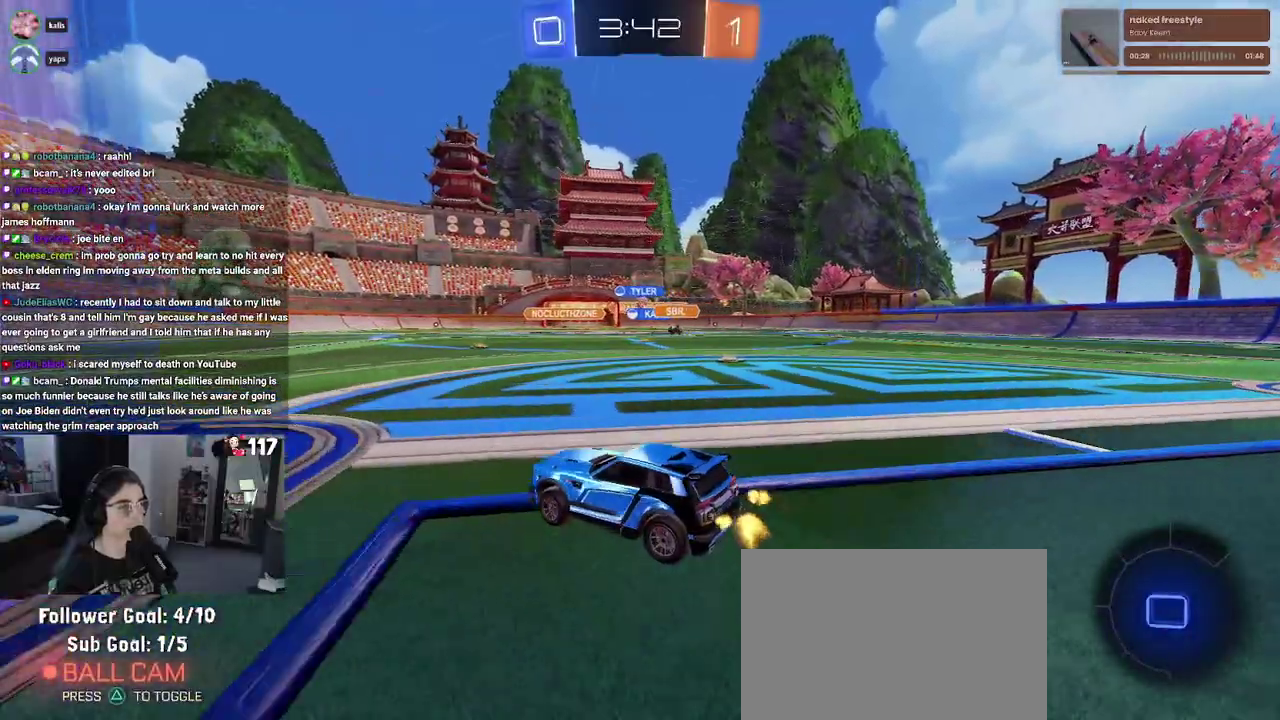
{"buttons": ["R2"], "left_stick": "center", "right_stick": "center"}
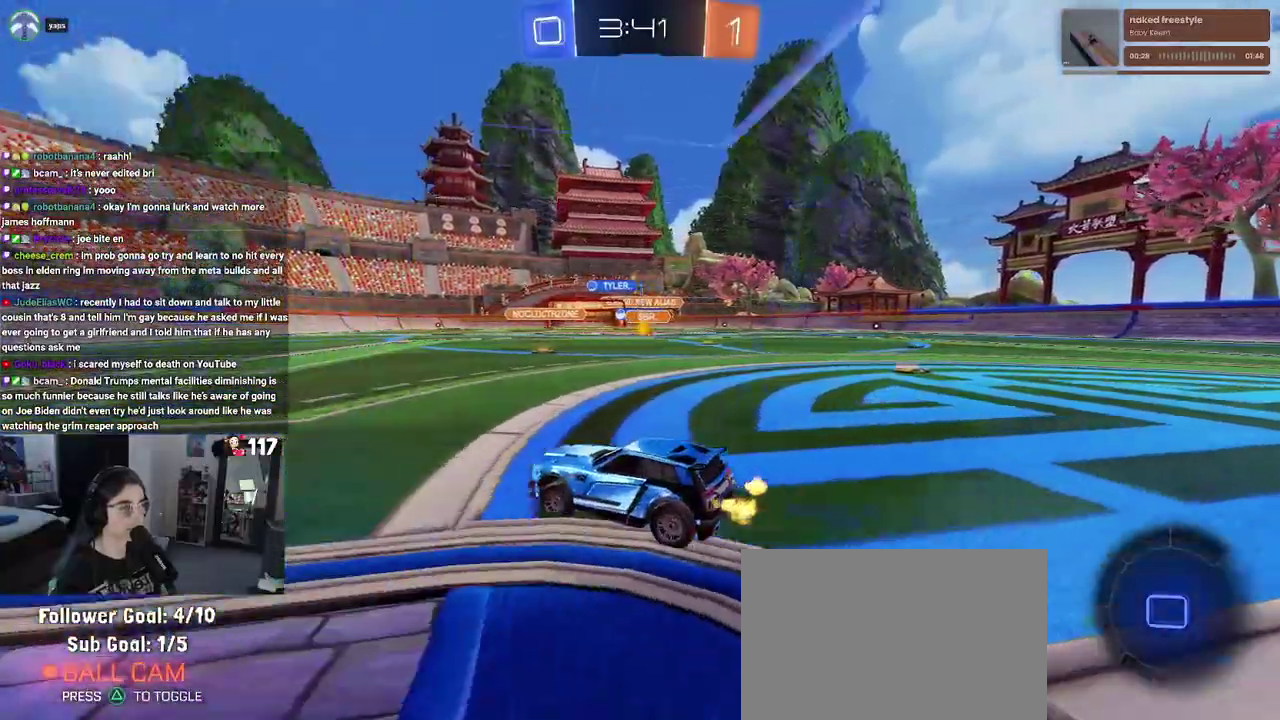
{"buttons": ["R2"], "left_stick": "up-right", "right_stick": "center"}
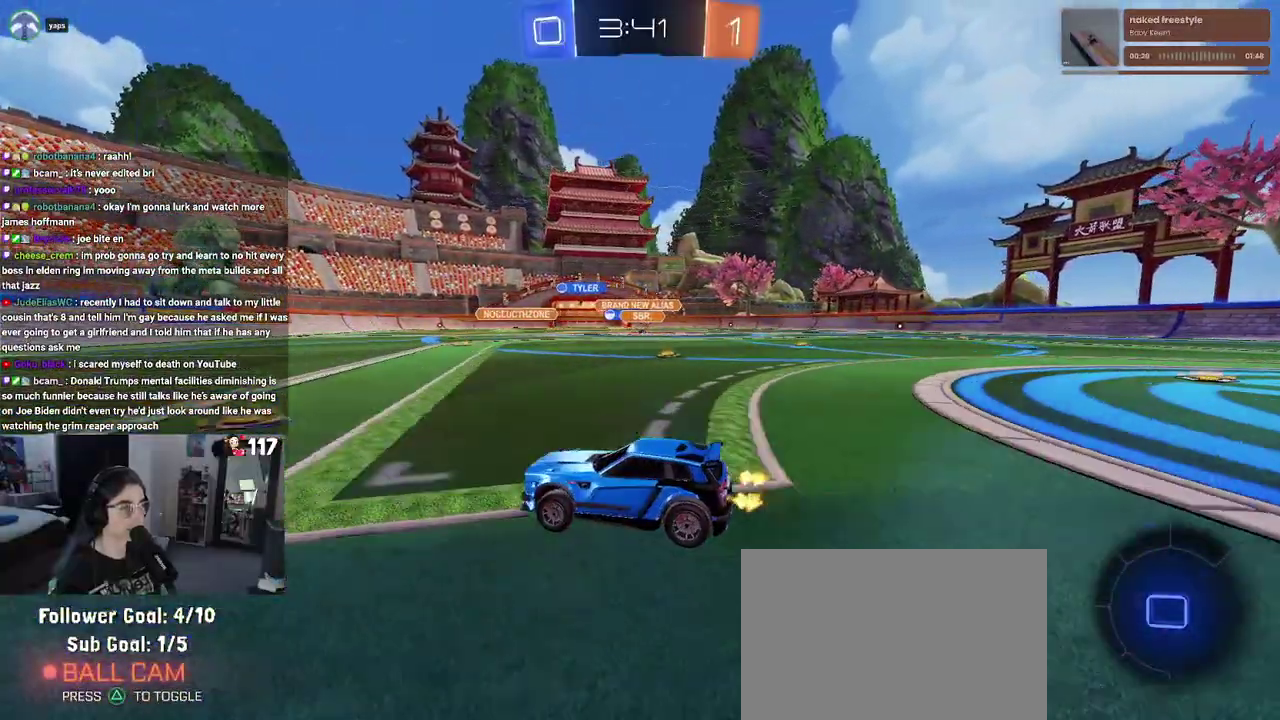
{"buttons": ["R2"], "left_stick": "right", "right_stick": "center", "events": [[17, "left_stick", "right"], [33, "SQUARE", "down"], [117, "SQUARE", "up"]]}
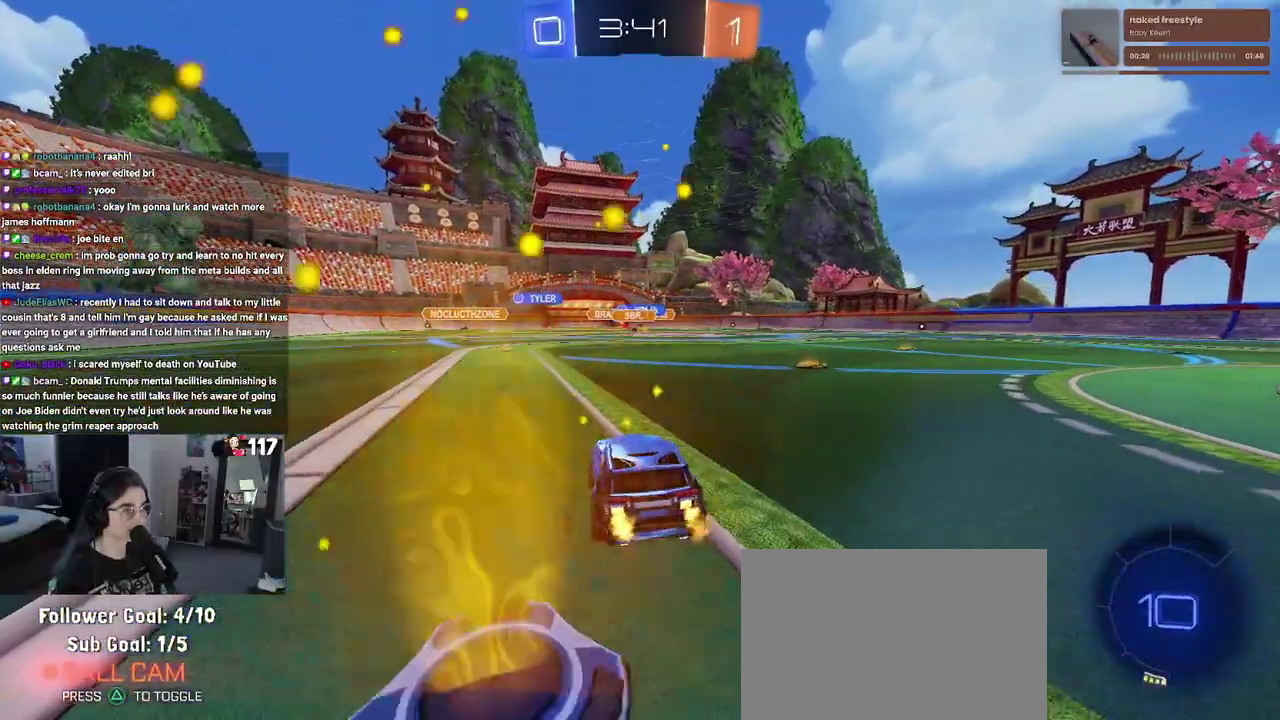
{"buttons": ["R2"], "left_stick": "center", "right_stick": "center", "events": [[117, "left_stick", "up-right"], [283, "left_stick", "center"]]}
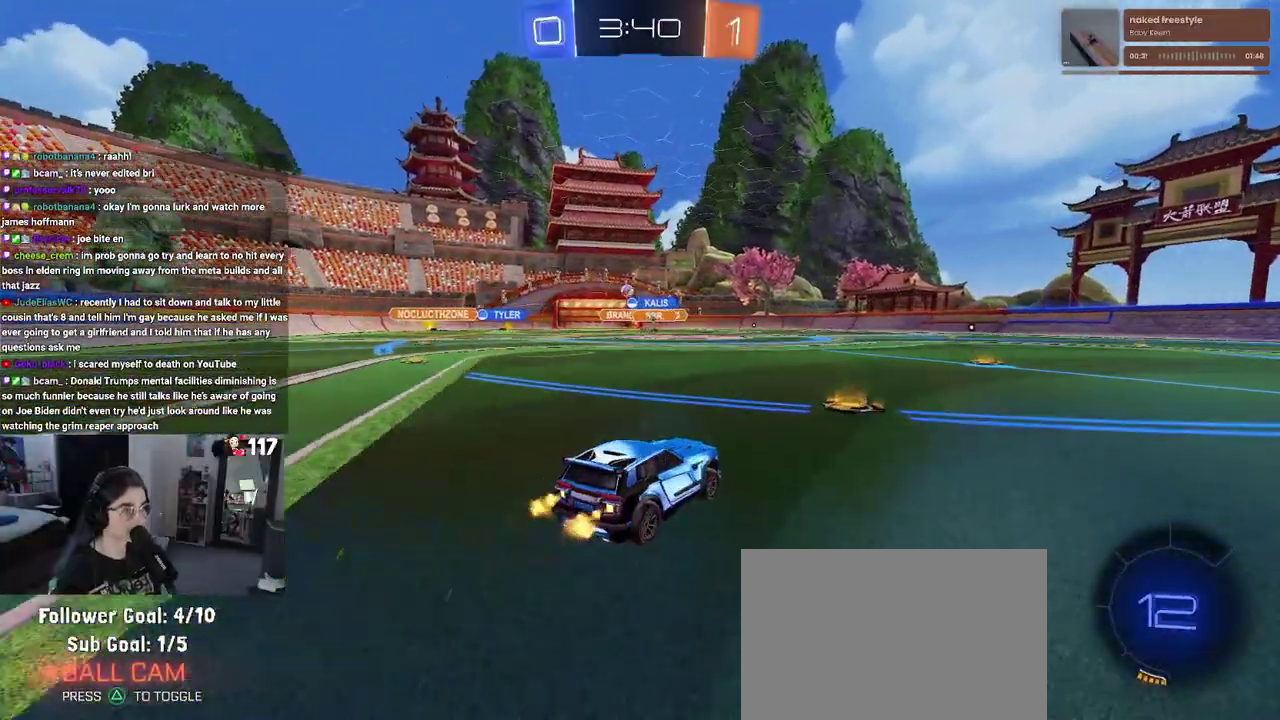
{"buttons": ["R2"], "left_stick": "up-left", "right_stick": "center", "events": [[50, "left_stick", "up-left"]]}
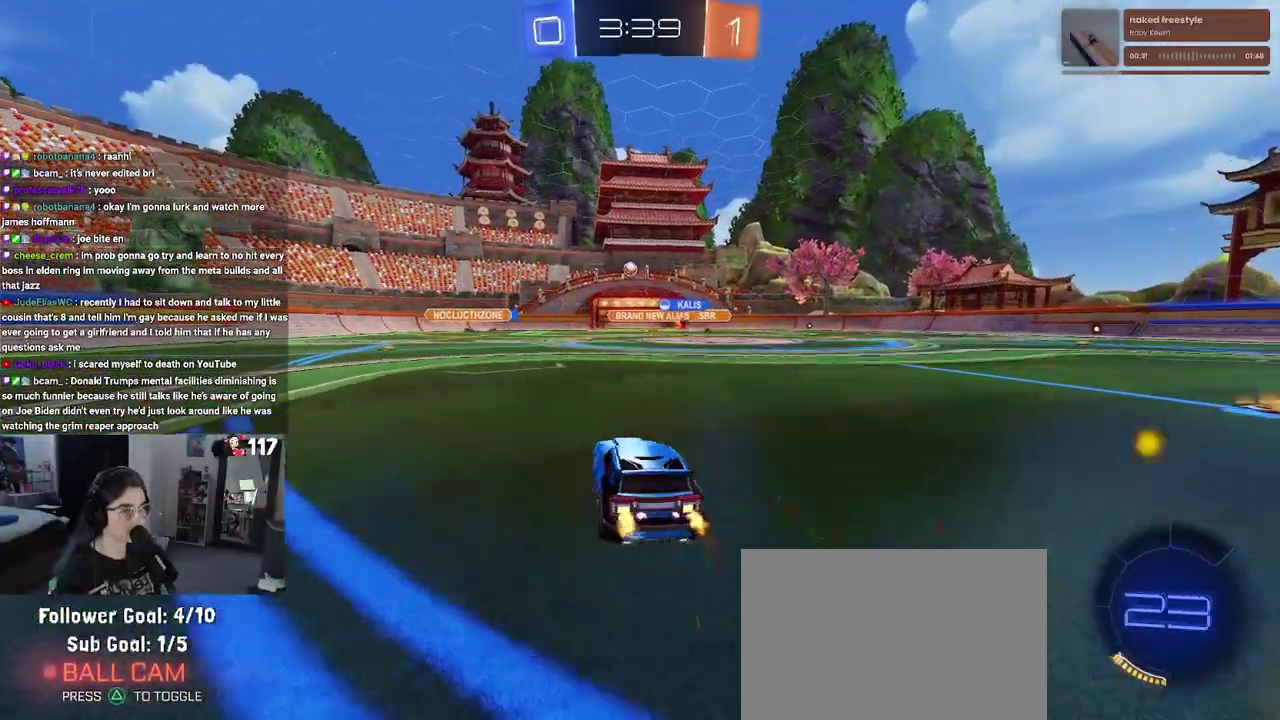
{"buttons": ["R2"], "left_stick": "center", "right_stick": "center"}
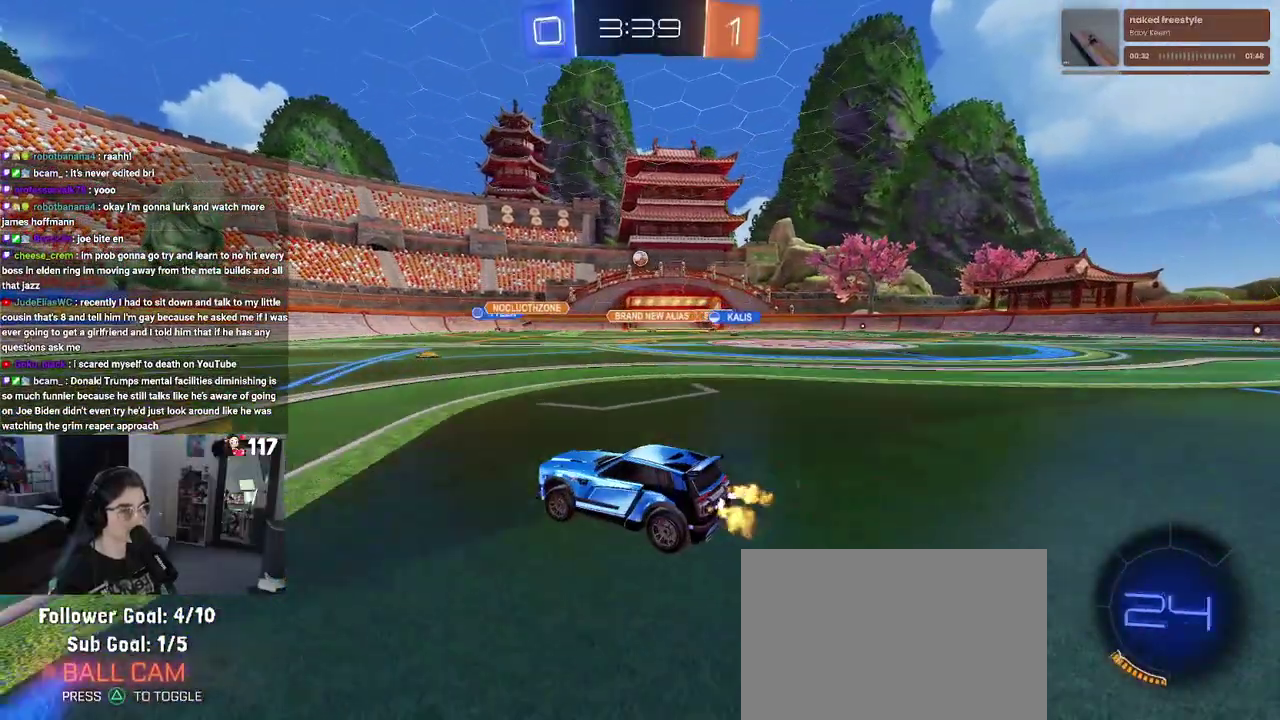
{"buttons": ["R2"], "left_stick": "left", "right_stick": "center"}
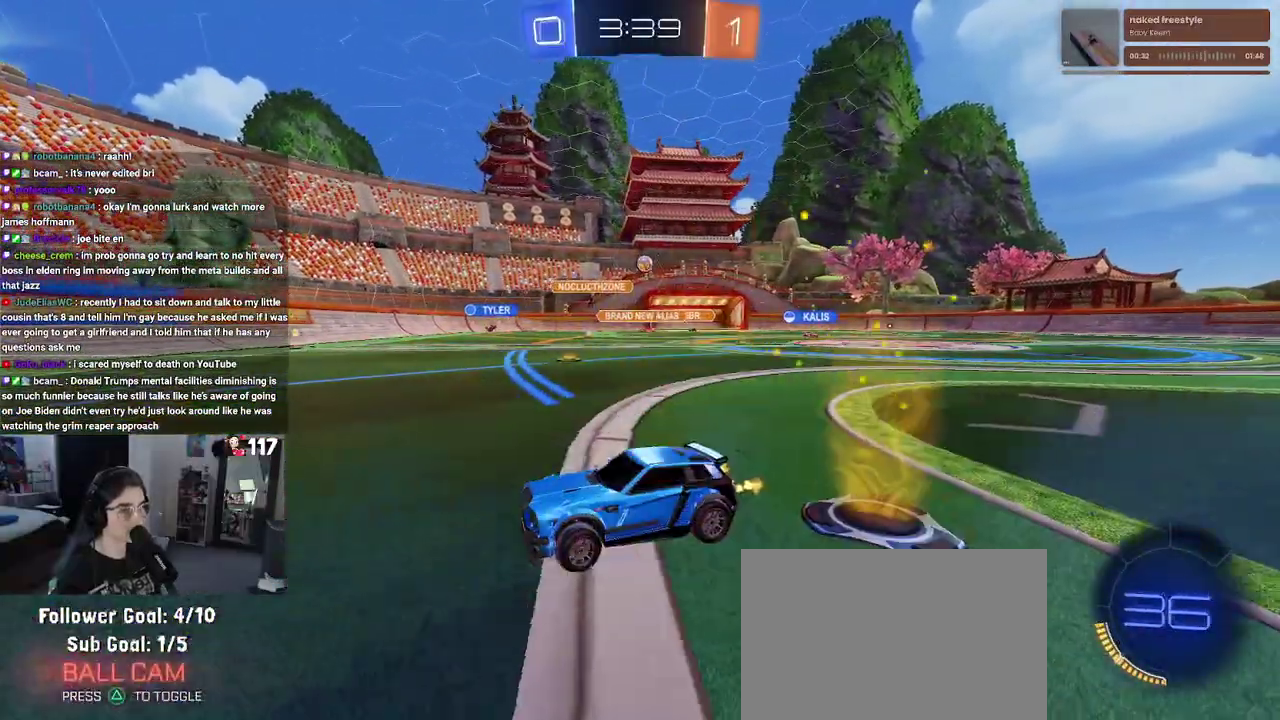
{"buttons": ["R2"], "left_stick": "up-right", "right_stick": "center", "events": [[283, "left_stick", "center"], [383, "left_stick", "up-right"]]}
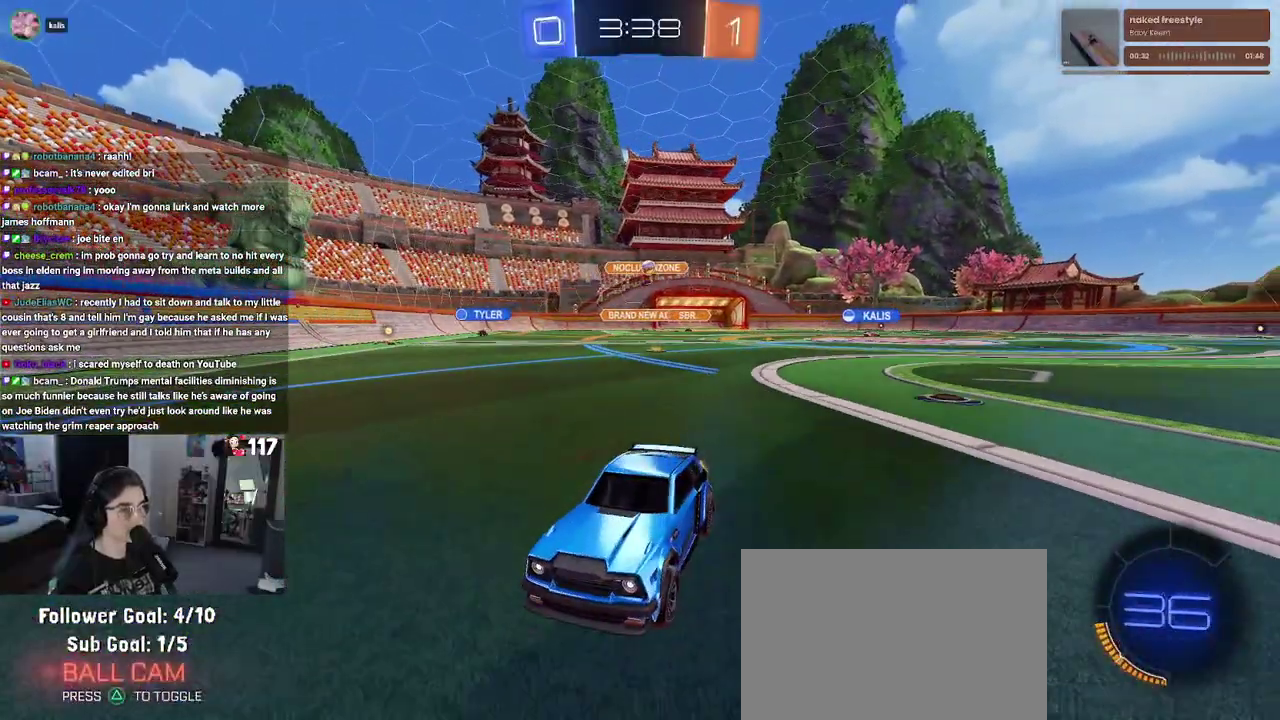
{"buttons": ["R1", "R2"], "left_stick": "center", "right_stick": "center"}
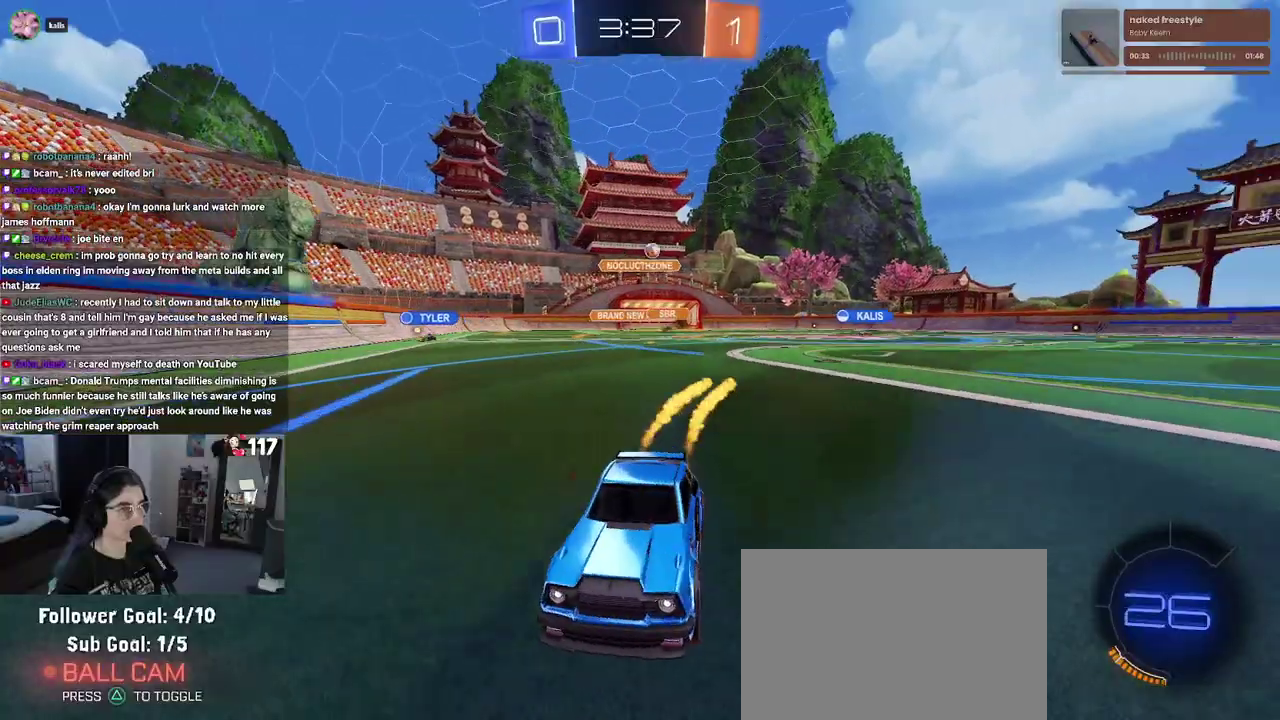
{"buttons": ["R1", "R2"], "left_stick": "up-left", "right_stick": "center"}
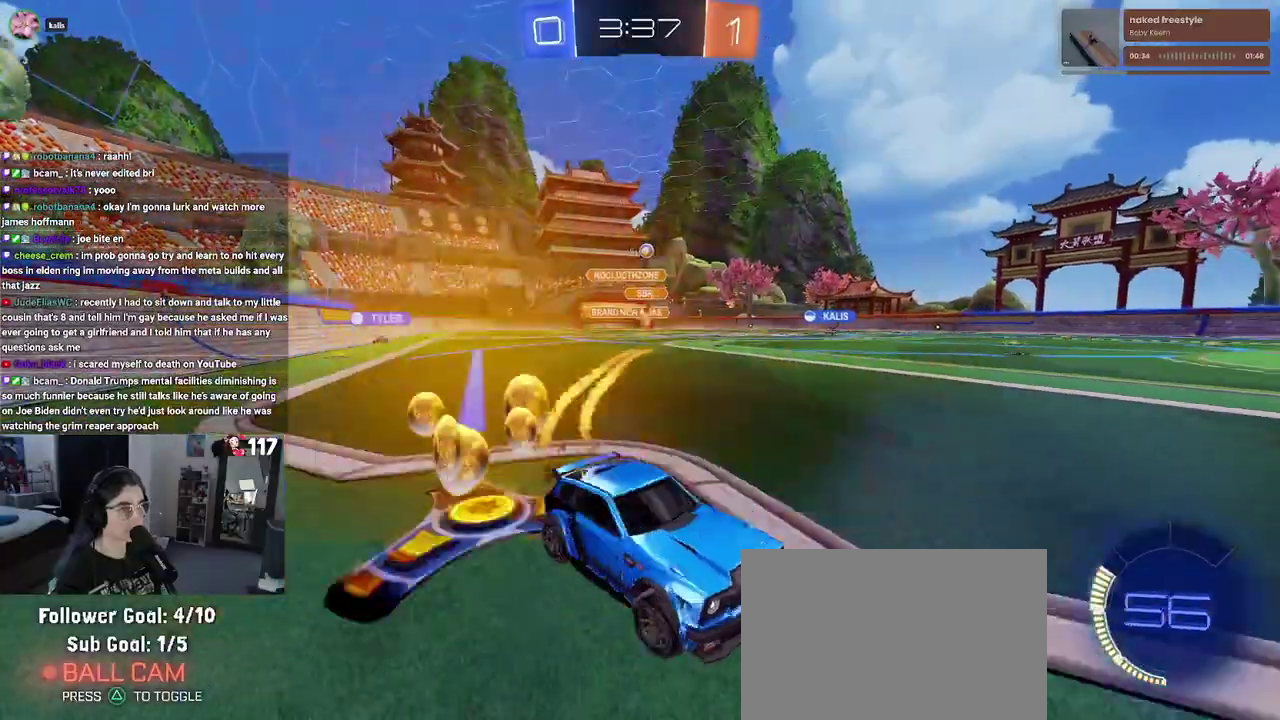
{"buttons": ["R2"], "left_stick": "up-left", "right_stick": "center", "events": [[17, "R1", "up"]]}
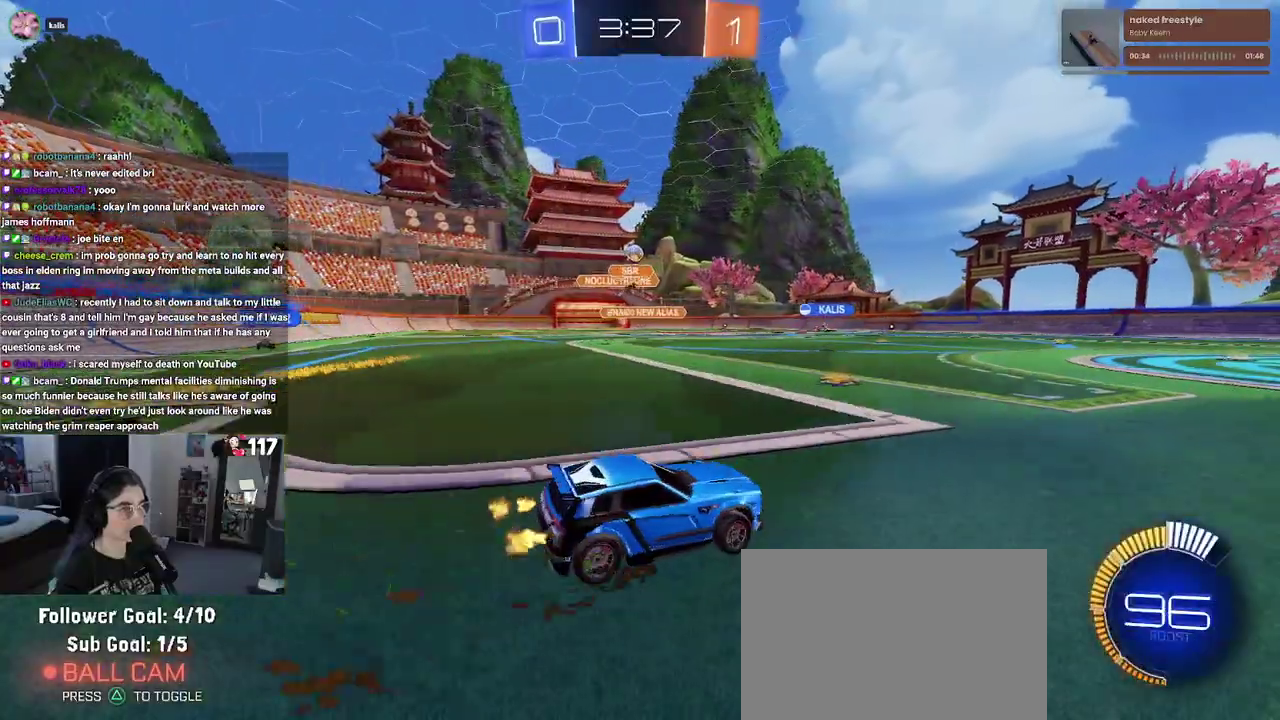
{"buttons": ["R2"], "left_stick": "center", "right_stick": "center"}
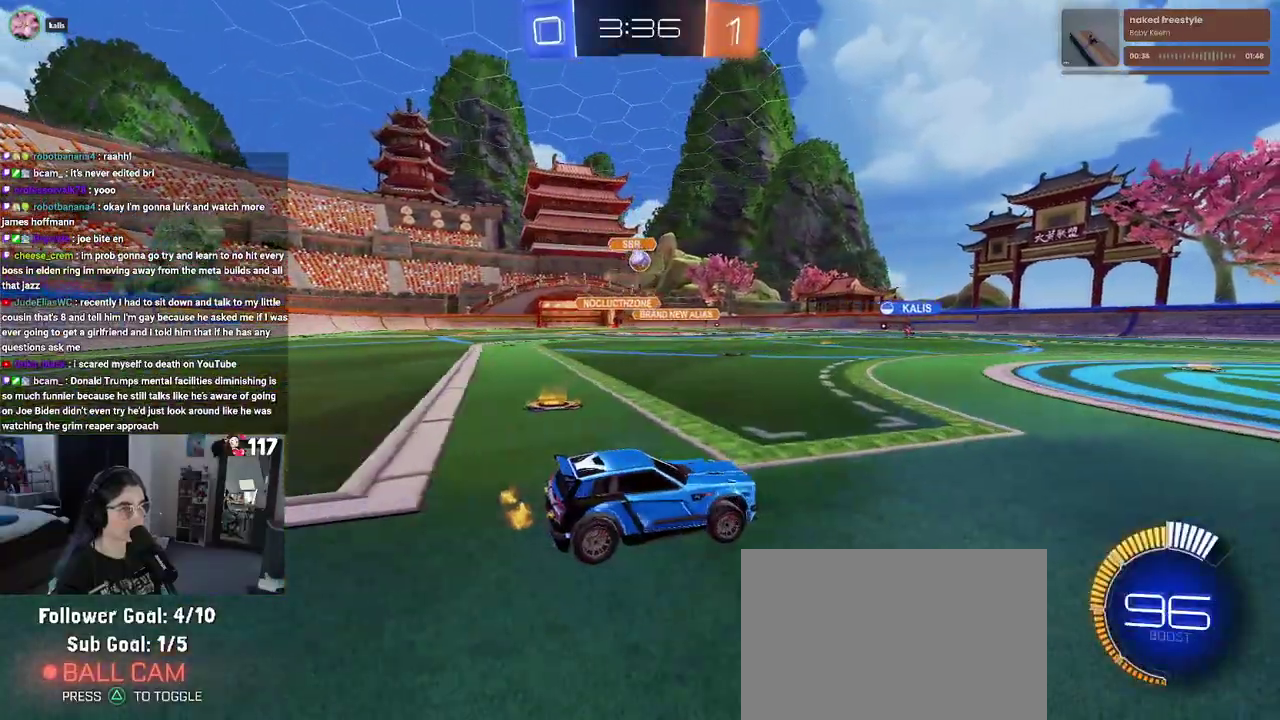
{"buttons": ["R1", "R2"], "left_stick": "up-left", "right_stick": "center"}
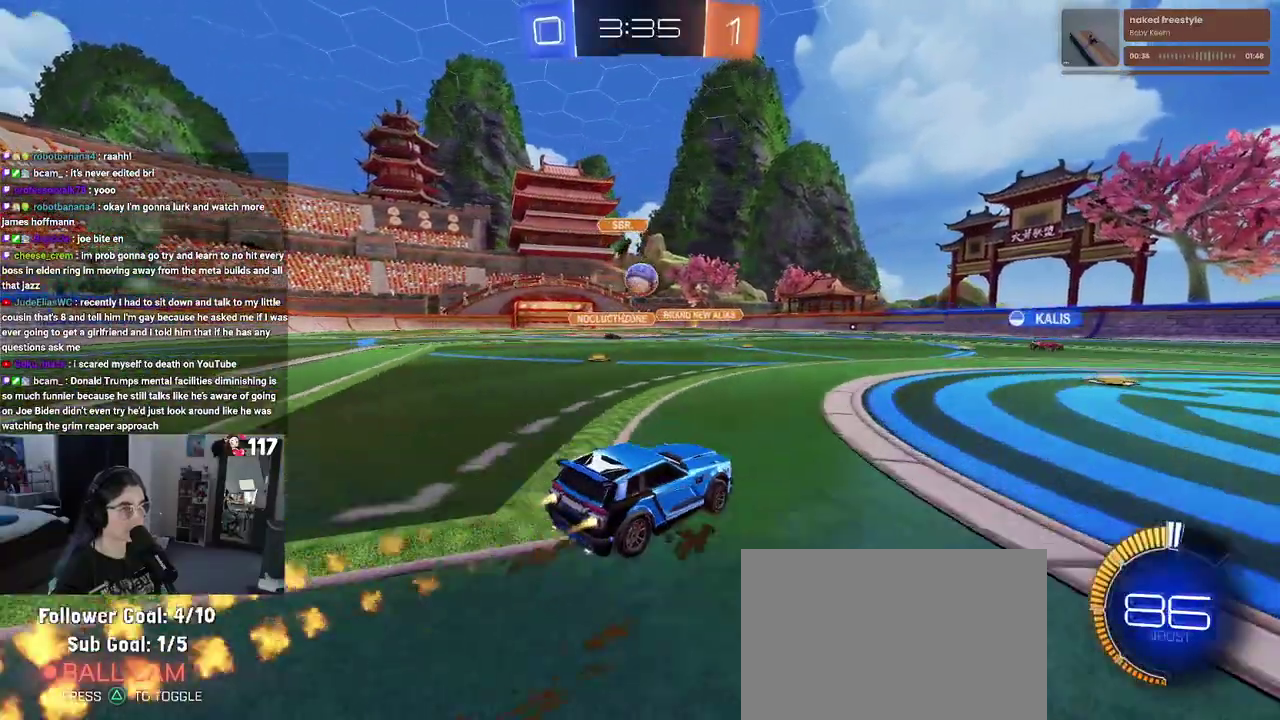
{"buttons": ["CROSS", "R1", "R2"], "left_stick": "up-right", "right_stick": "center", "events": [[117, "left_stick", "left"], [233, "CROSS", "down"], [283, "left_stick", "down-right"], [367, "left_stick", "right"], [400, "CROSS", "up"], [433, "left_stick", "up-right"], [483, "CROSS", "down"]]}
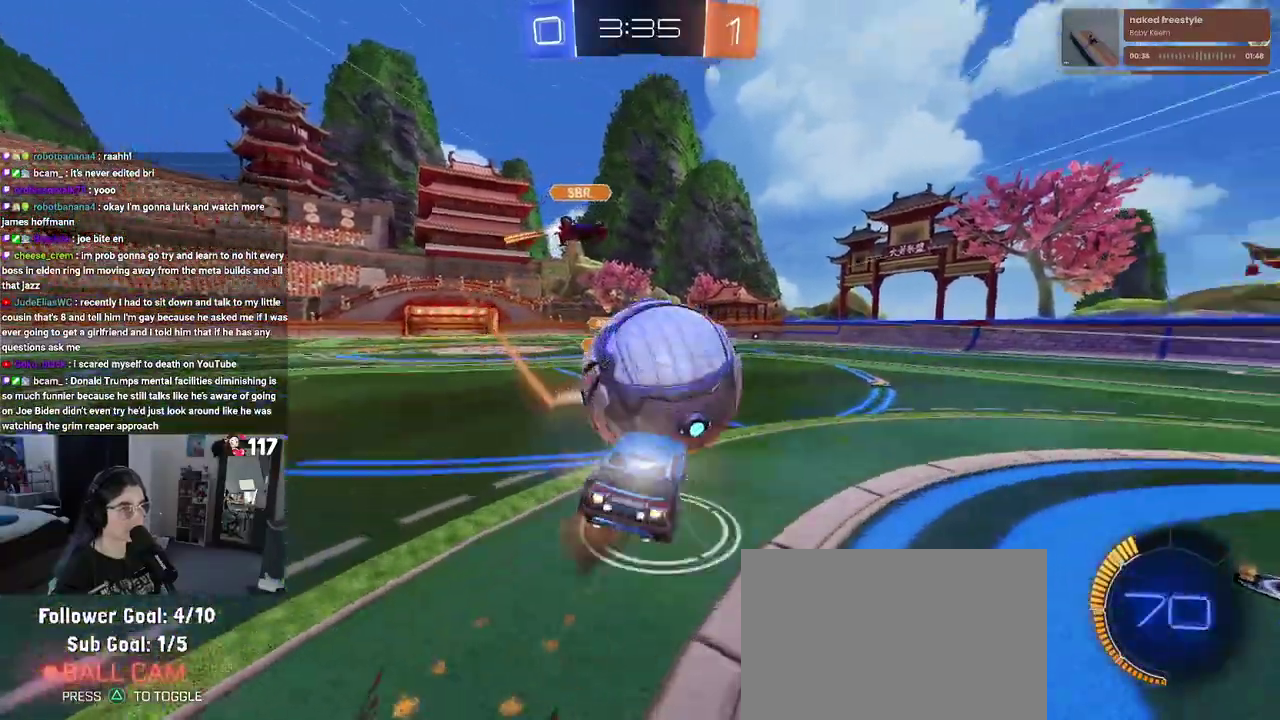
{"buttons": ["SQUARE", "R2"], "left_stick": "right", "right_stick": "center", "events": [[100, "CROSS", "up"], [117, "left_stick", "down"], [233, "left_stick", "down-right"], [300, "SQUARE", "down"], [350, "R1", "up"], [400, "left_stick", "right"]]}
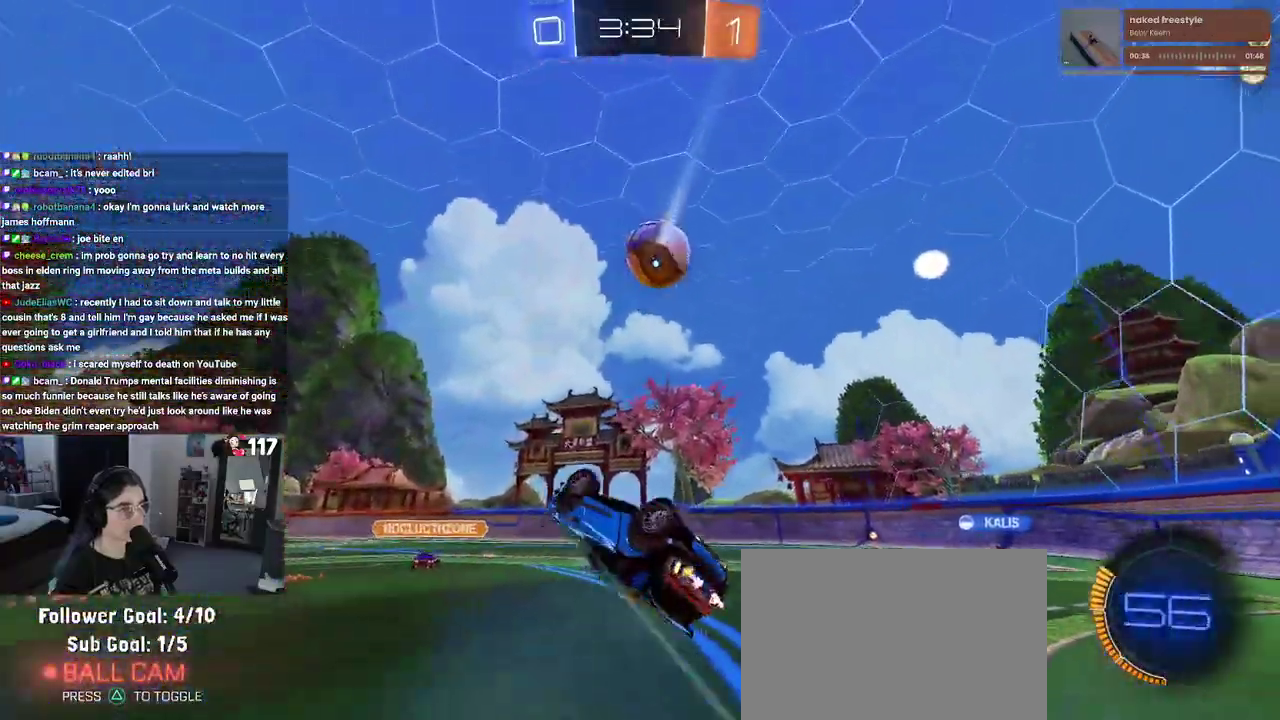
{"buttons": ["R2"], "left_stick": "up-left", "right_stick": "center", "events": [[200, "left_stick", "up-right"], [233, "SQUARE", "up"], [267, "left_stick", "up"], [333, "left_stick", "up-left"]]}
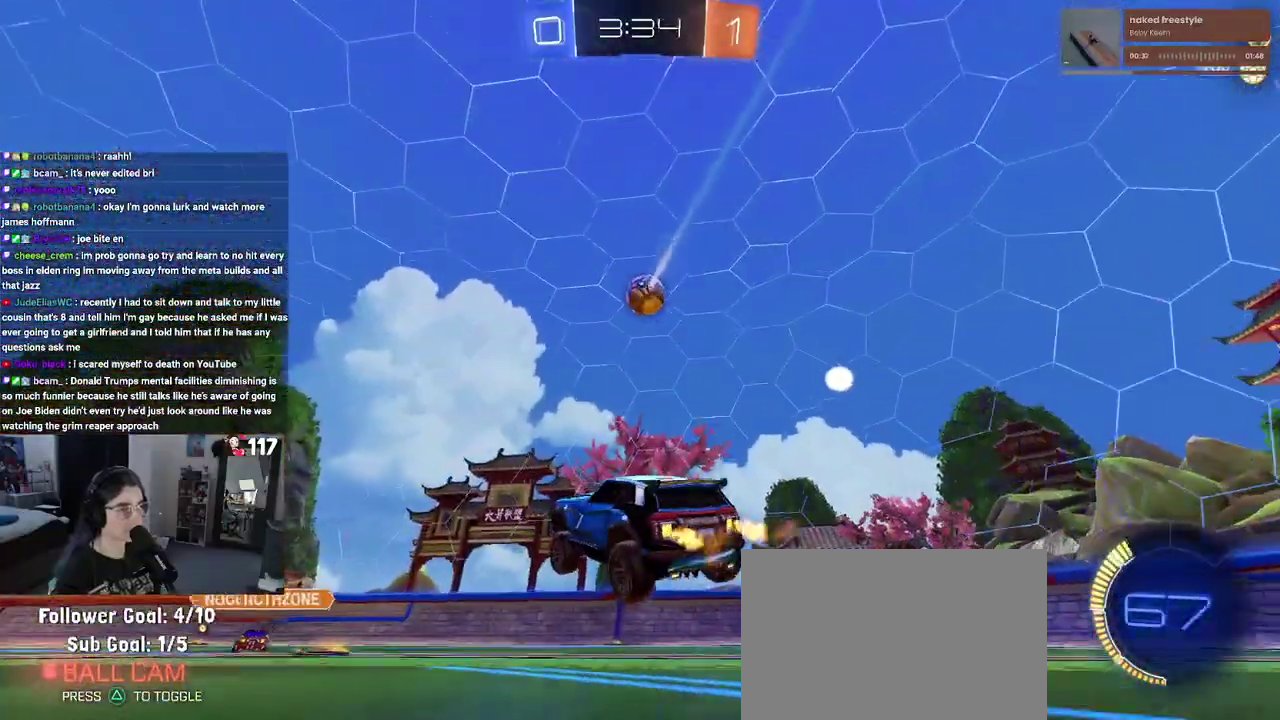
{"buttons": ["R2"], "left_stick": "up-left", "right_stick": "center", "events": []}